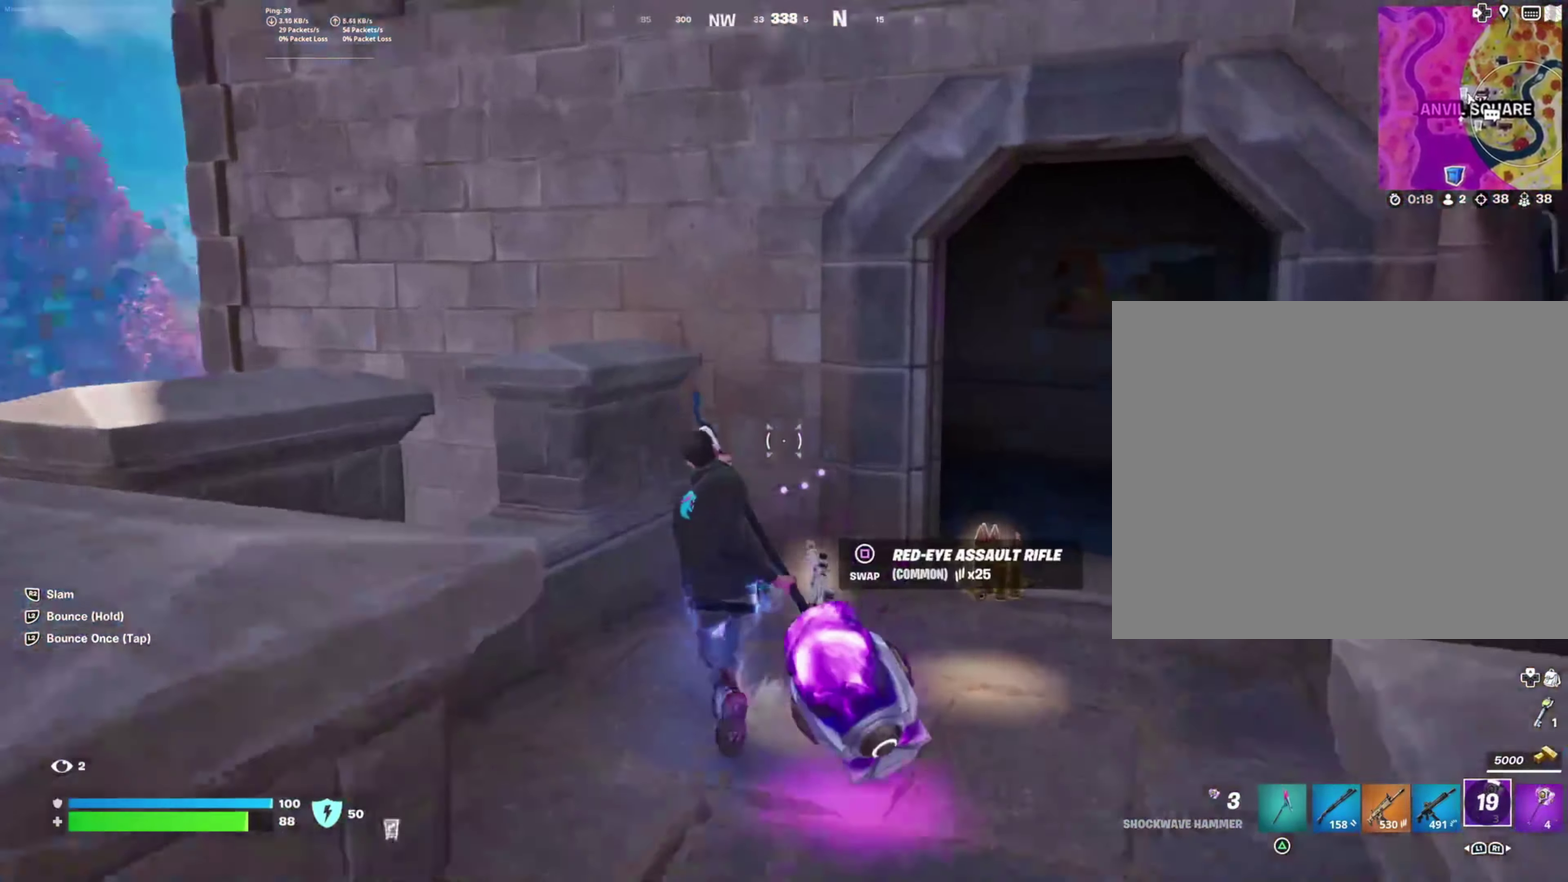
Gameplay with a controller (PlayStation layout); each line is a JSON object with the inputs held at the frame after it. "events" lists button and stick changes between this image and that frame as [ms after this image, input, new state], when the widget could be followed in between.
{"buttons": [], "left_stick": "up-right", "right_stick": "center", "events": [[50, "left_stick", "right"], [84, "right_stick", "center"], [184, "left_stick", "down-right"], [350, "left_stick", "up-right"]]}
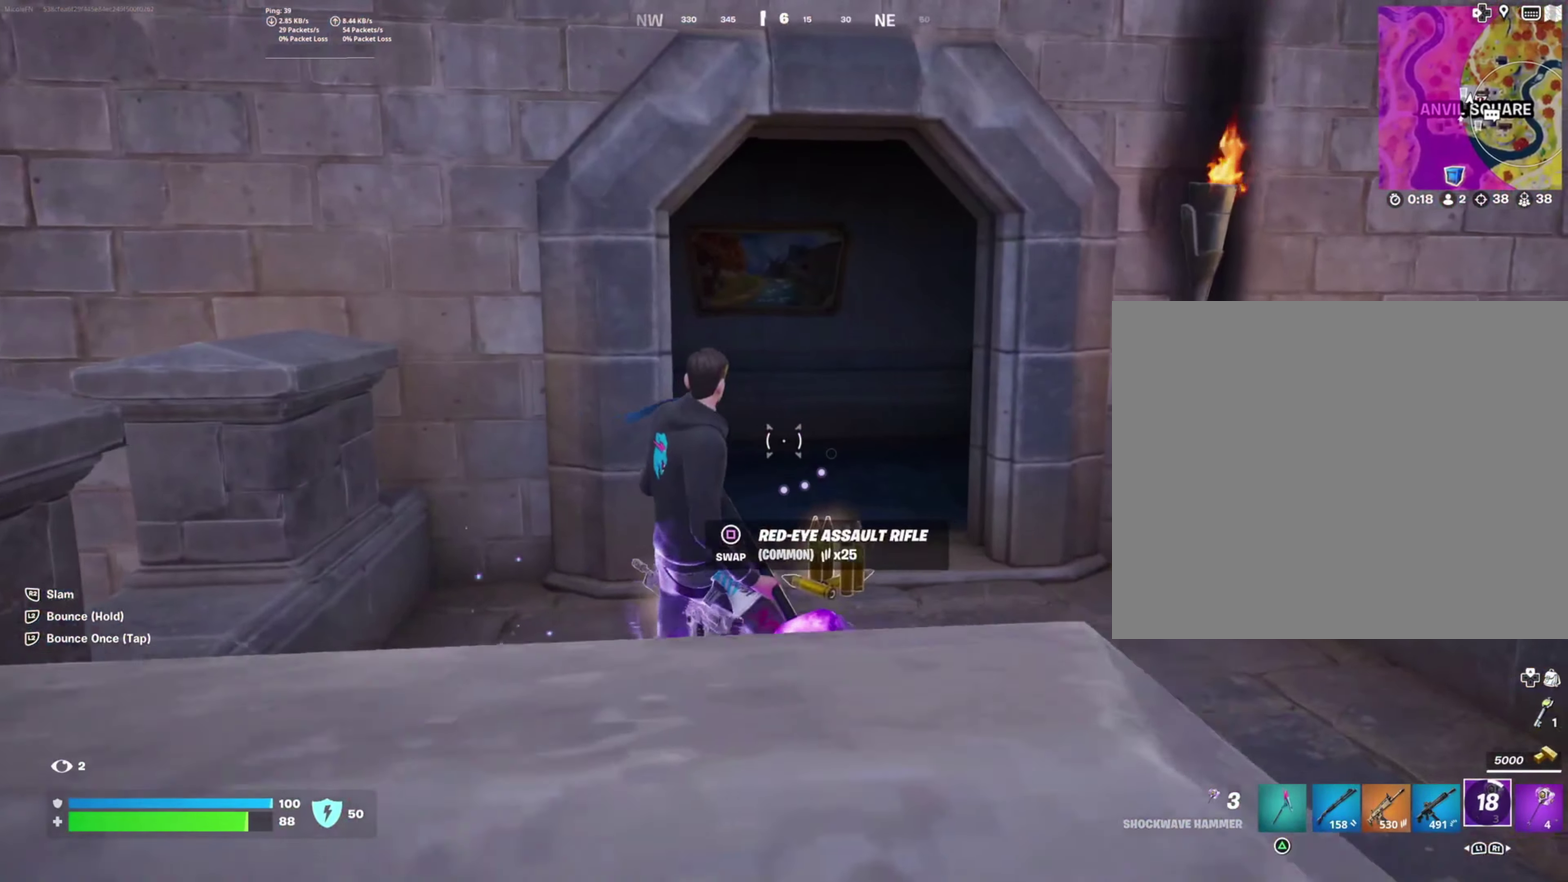
{"buttons": [], "left_stick": "down", "right_stick": "down-left", "events": [[284, "left_stick", "down-right"], [367, "left_stick", "down"], [484, "right_stick", "down-left"]]}
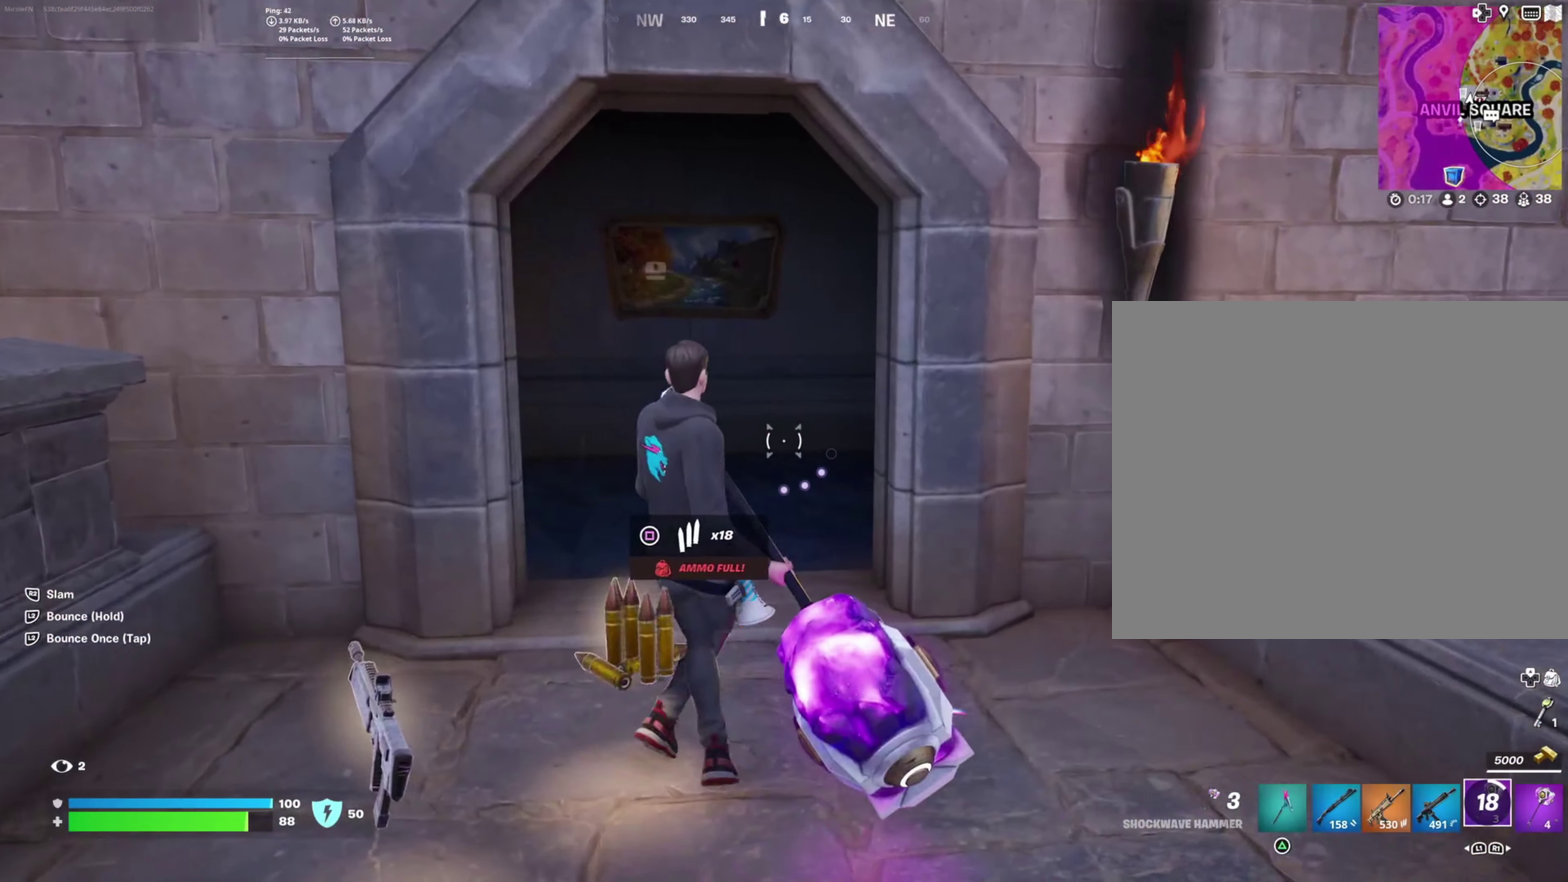
{"buttons": ["L2"], "left_stick": "center", "right_stick": "center", "events": [[167, "right_stick", "center"], [316, "CROSS", "down"], [316, "left_stick", "center"], [366, "CROSS", "up"], [500, "L2", "down"]]}
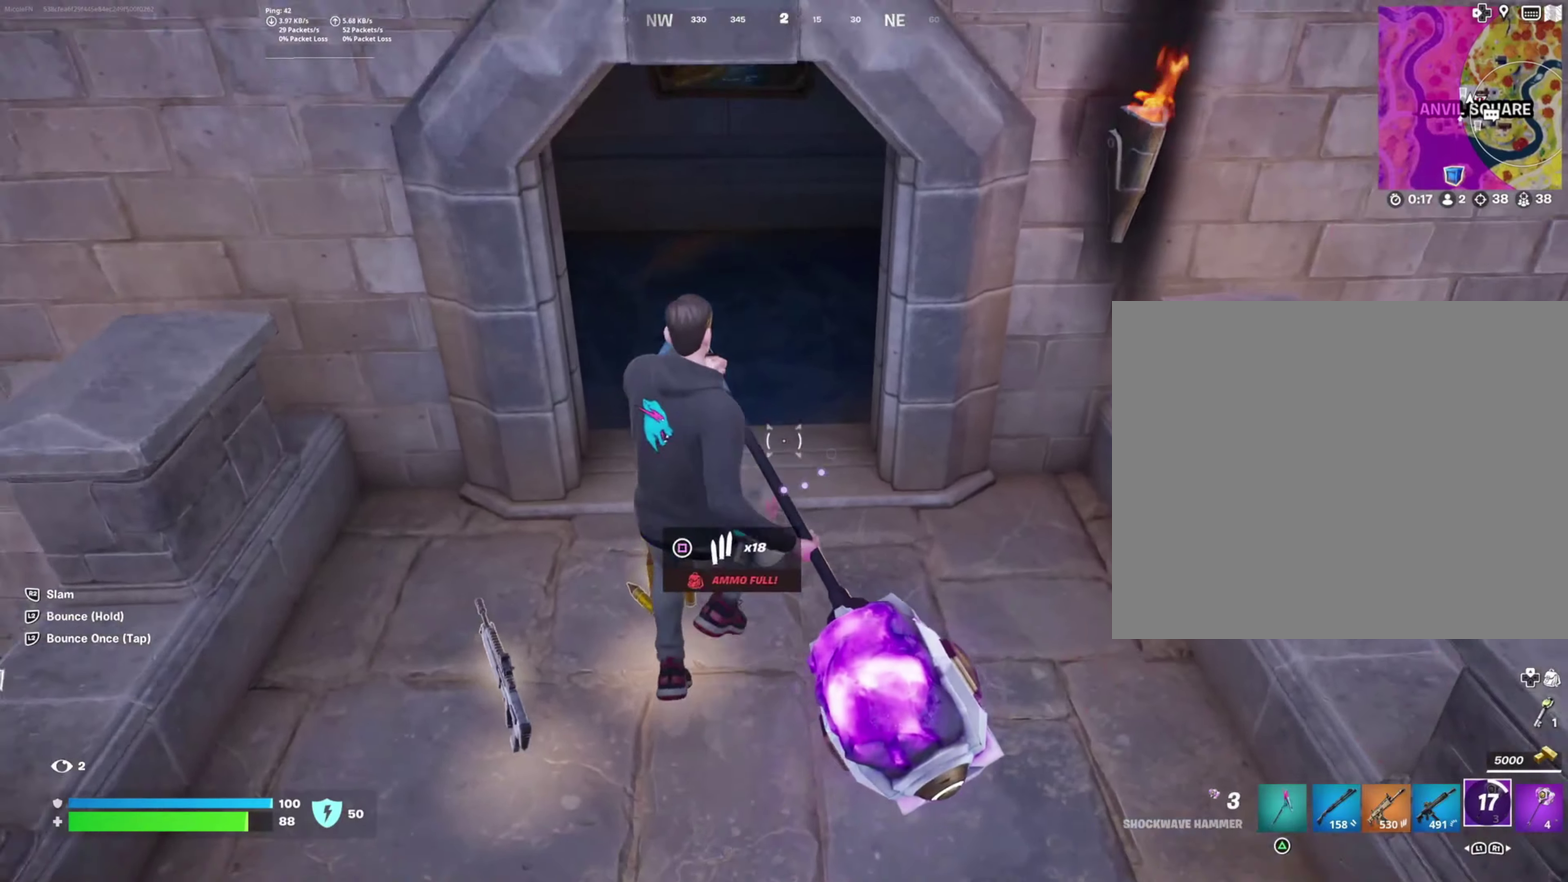
{"buttons": ["L2"], "left_stick": "center", "right_stick": "center", "events": []}
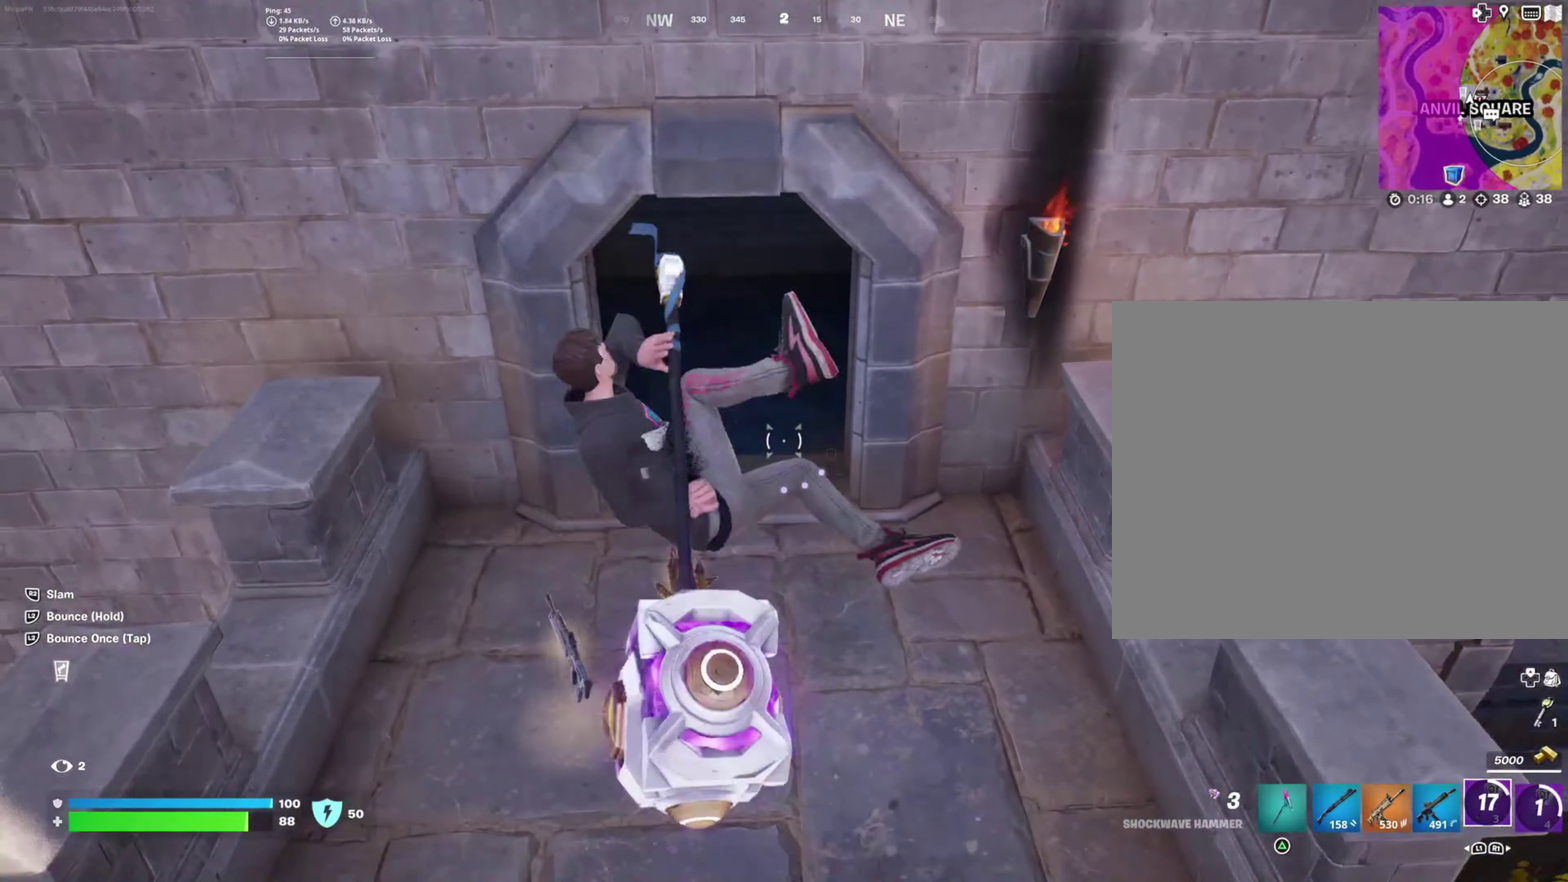
{"buttons": ["L2"], "left_stick": "center", "right_stick": "center", "events": [[50, "right_stick", "up"], [383, "right_stick", "center"]]}
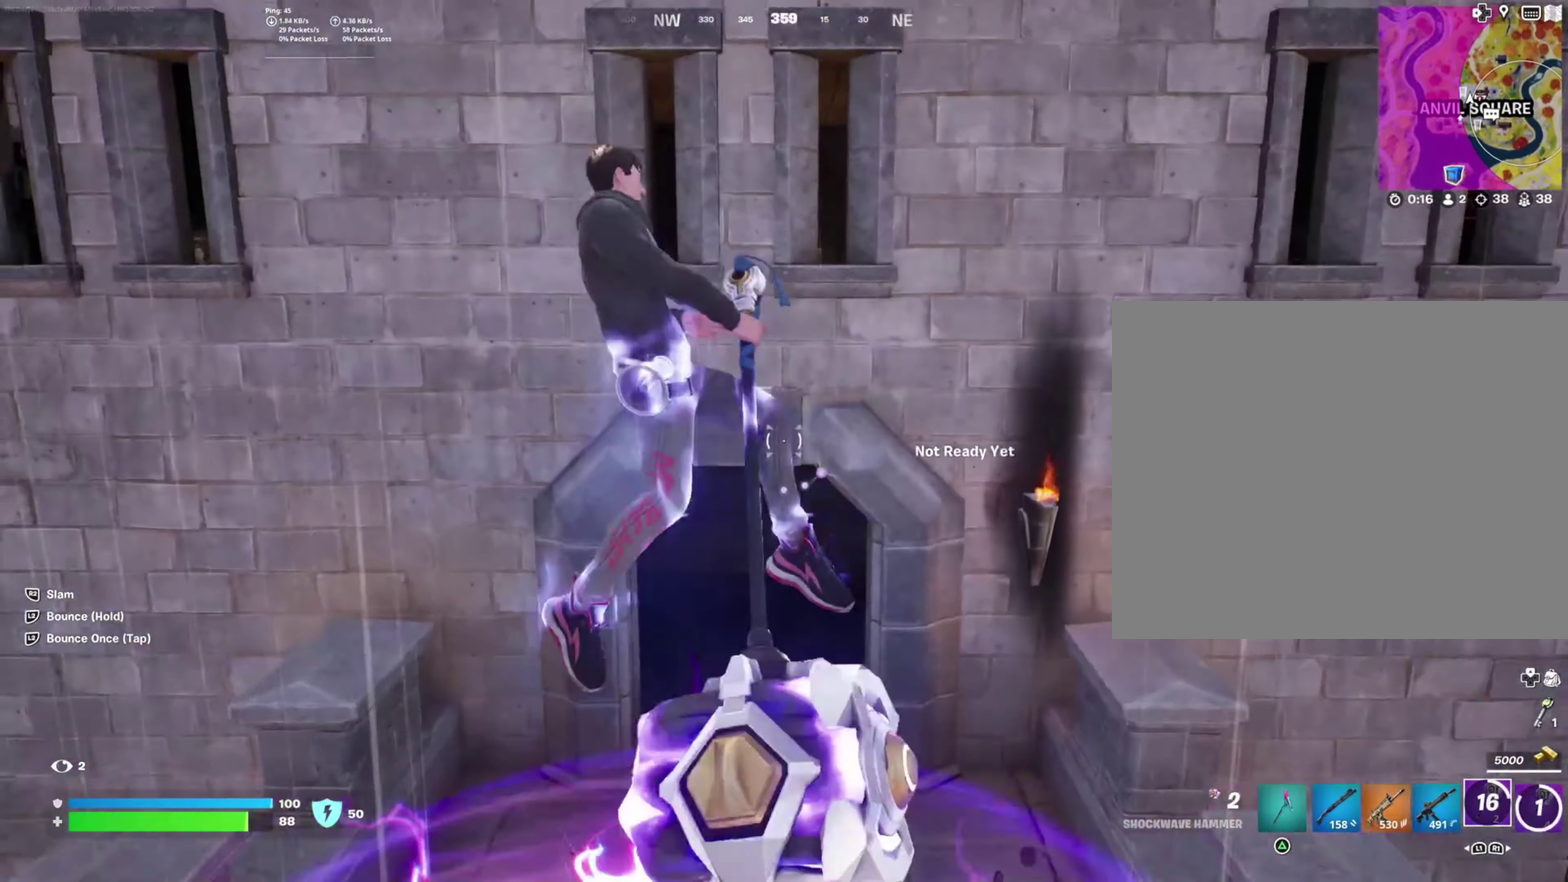
{"buttons": [], "left_stick": "center", "right_stick": "center"}
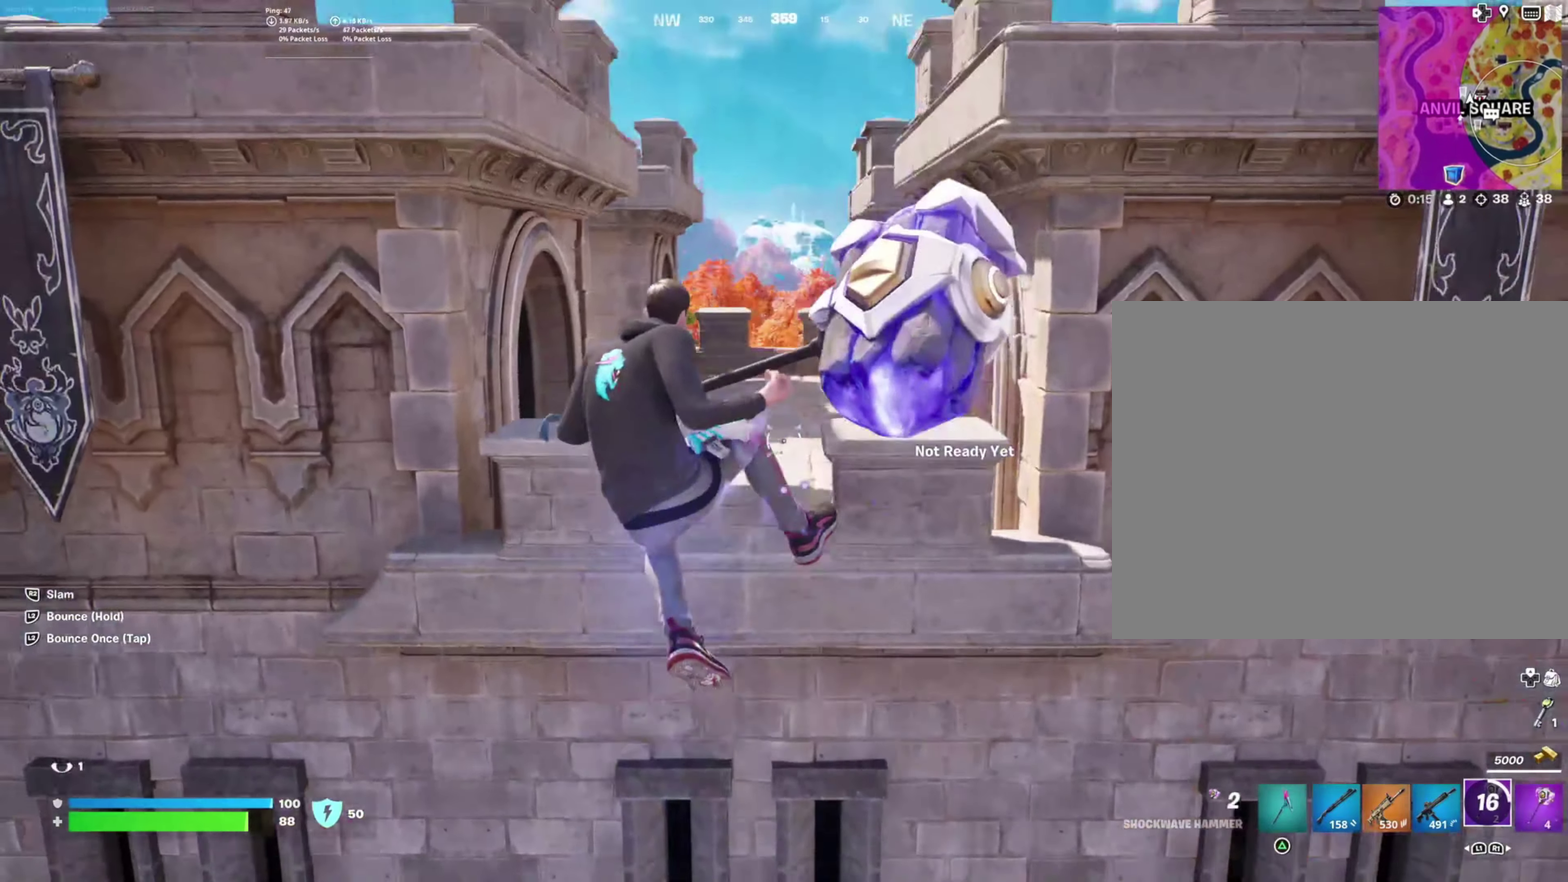
{"buttons": [], "left_stick": "up", "right_stick": "center"}
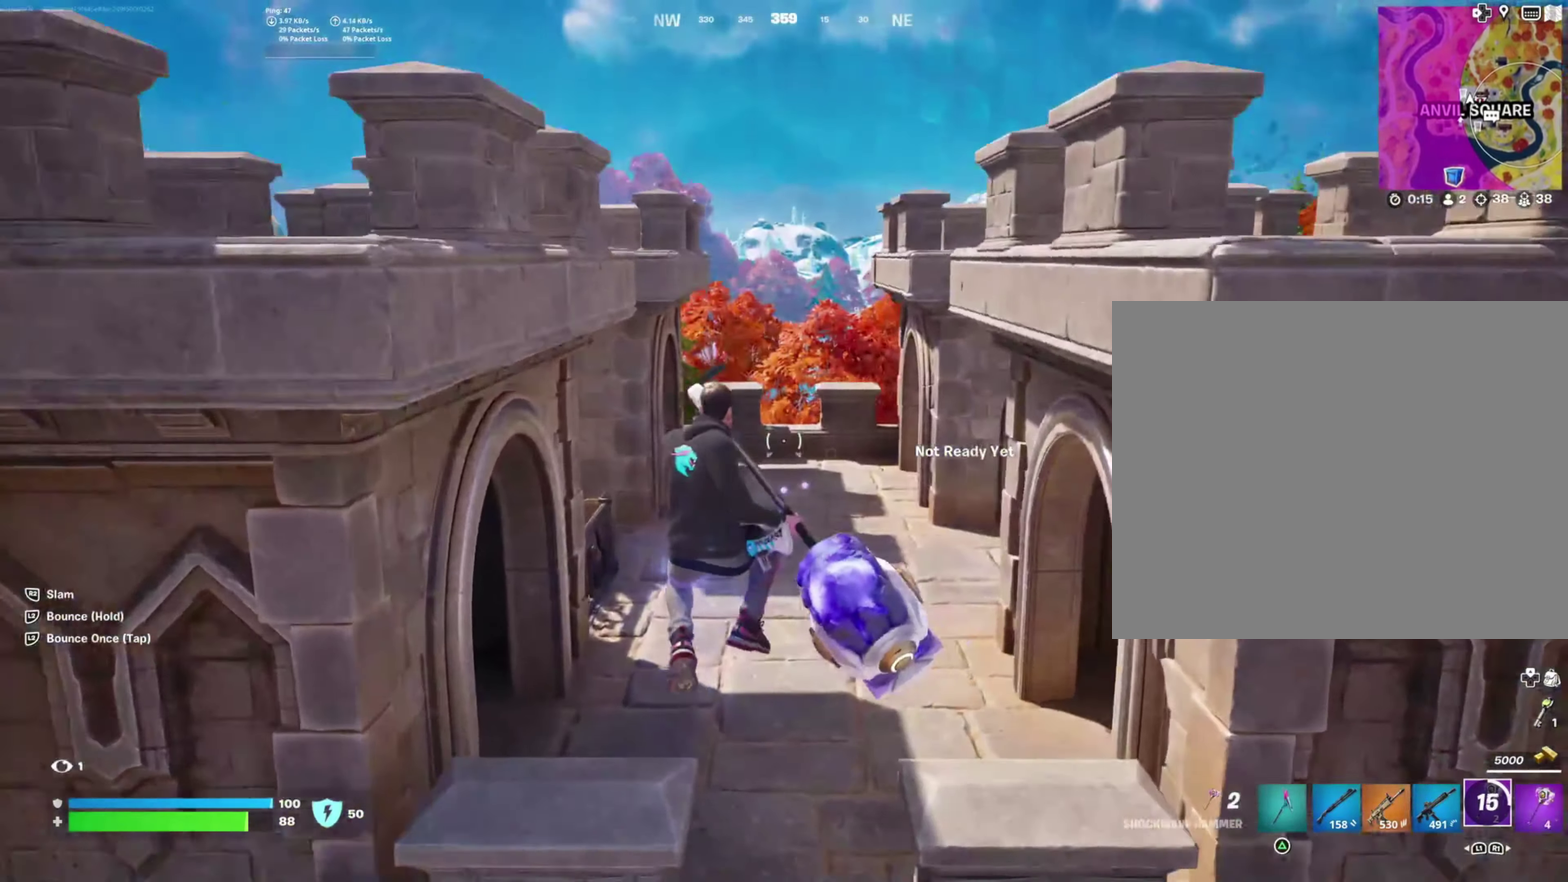
{"buttons": [], "left_stick": "up-right", "right_stick": "up-right"}
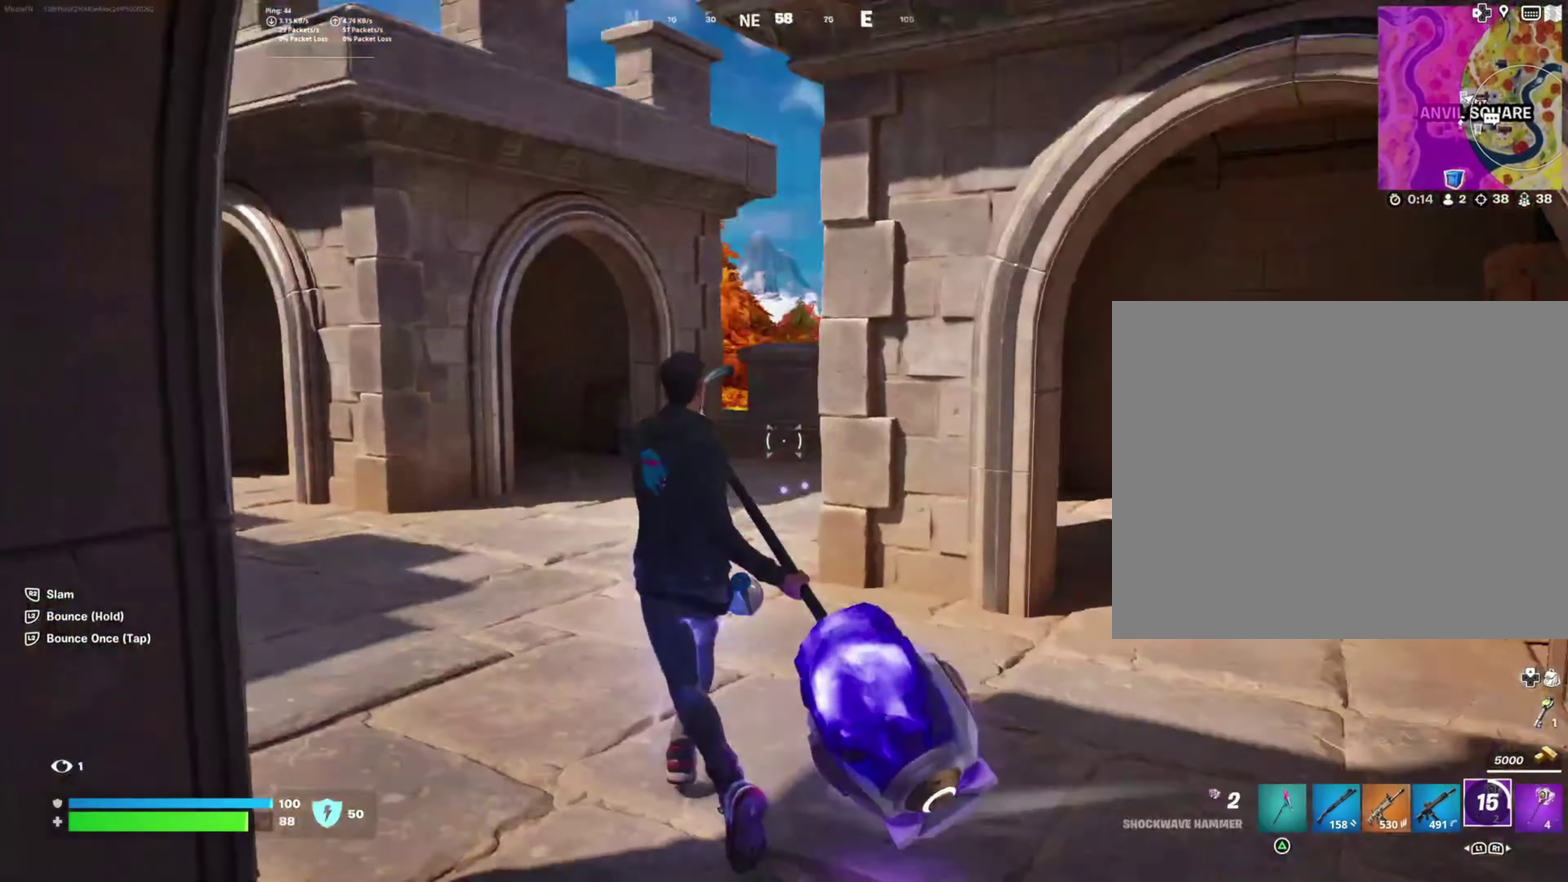
{"buttons": ["CROSS"], "left_stick": "right", "right_stick": "center"}
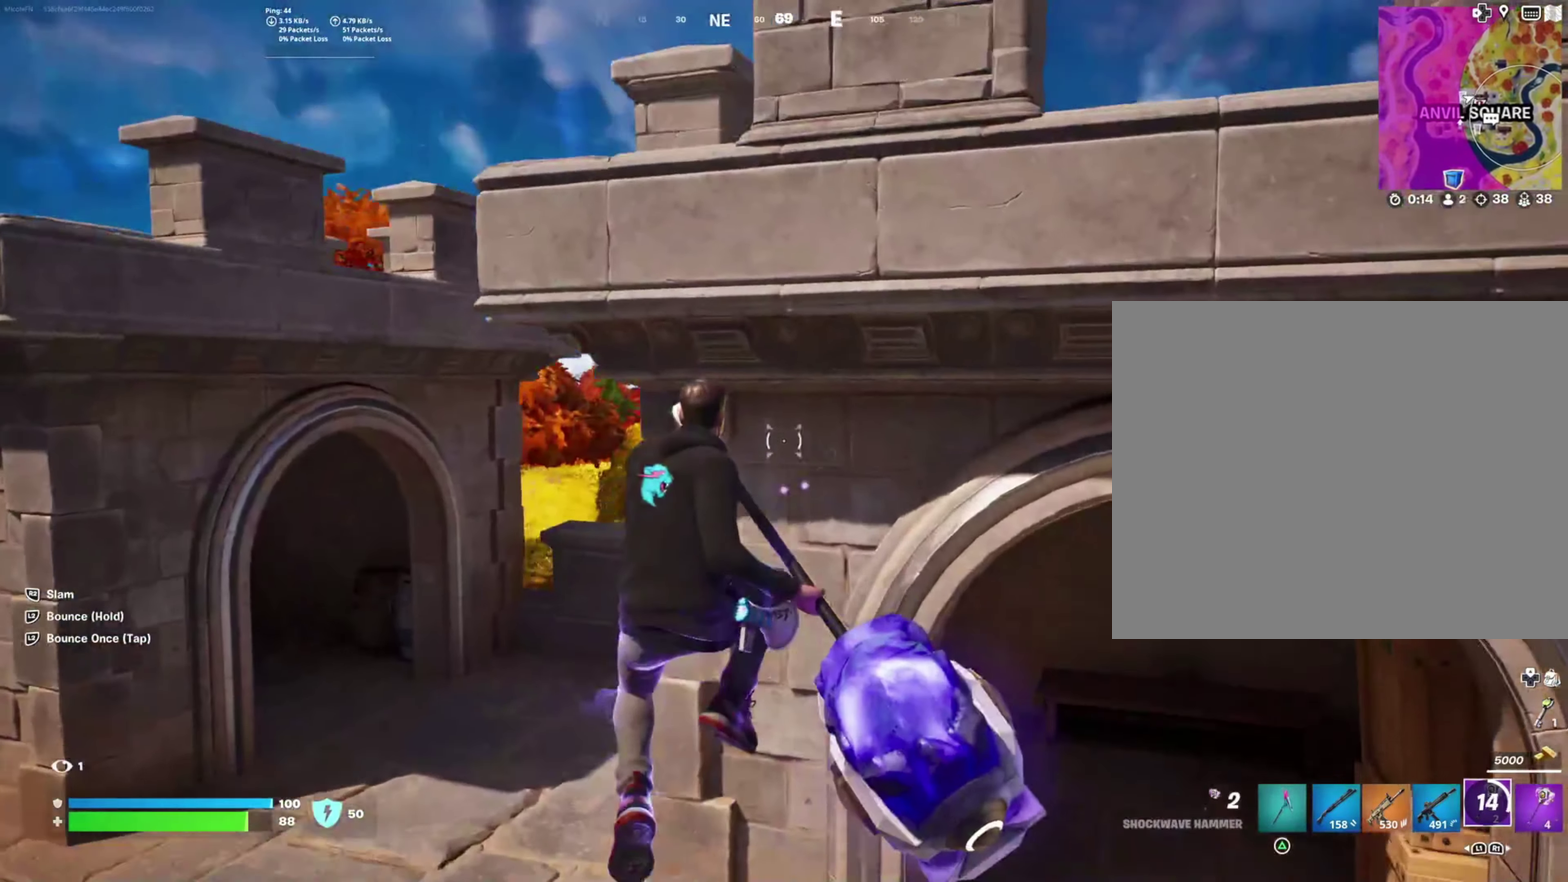
{"buttons": [], "left_stick": "down-right", "right_stick": "right", "events": [[66, "CROSS", "up"], [83, "left_stick", "down-right"], [183, "CROSS", "down"], [233, "left_stick", "right"], [316, "CROSS", "up"], [433, "right_stick", "right"], [483, "left_stick", "down-right"]]}
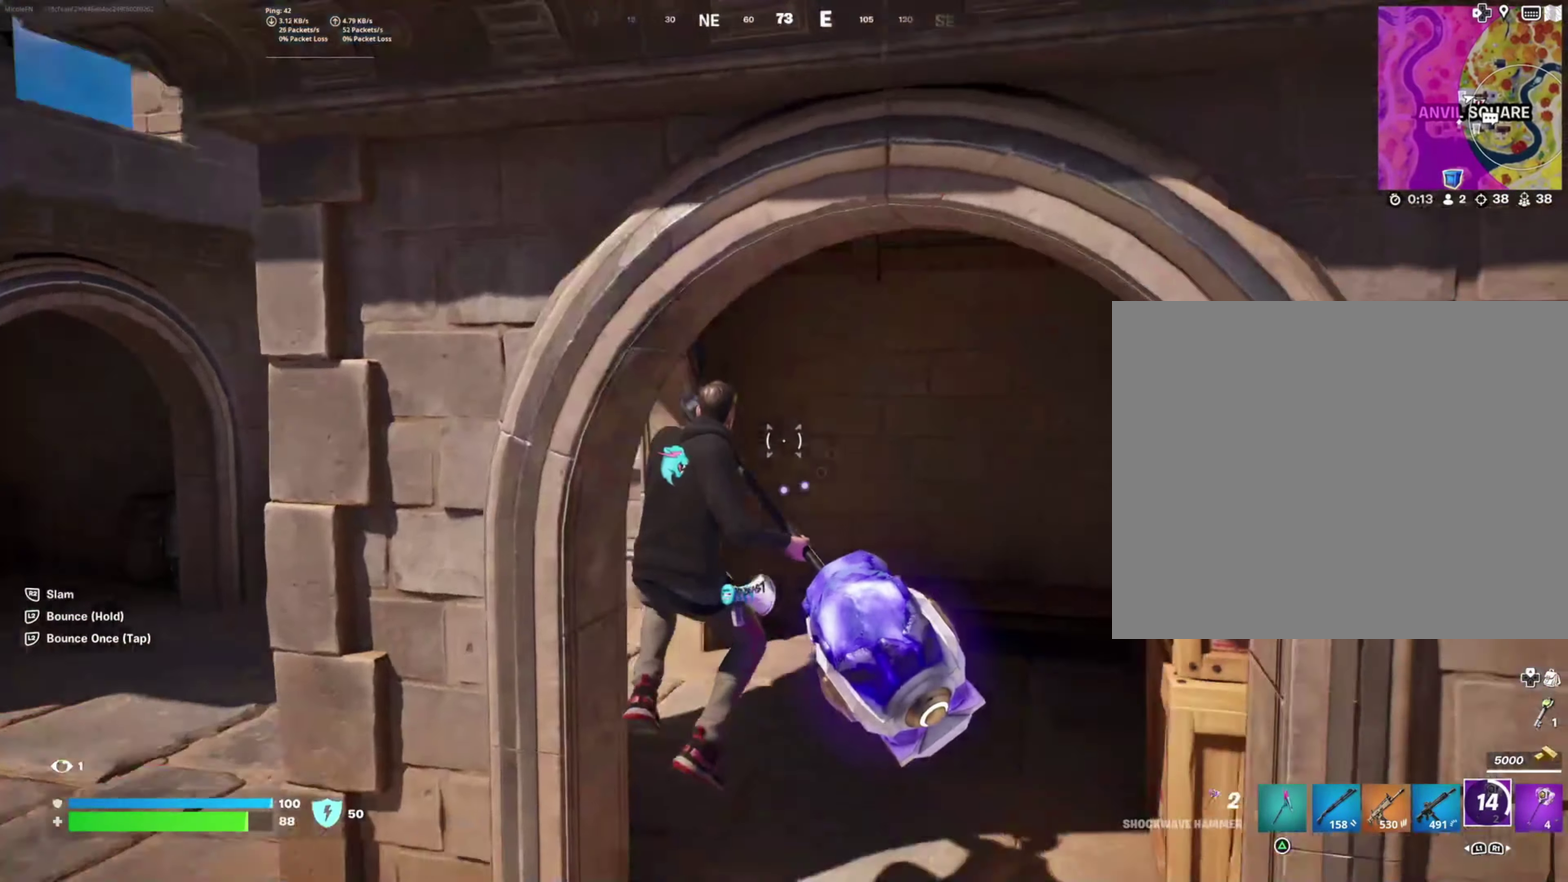
{"buttons": ["CROSS"], "left_stick": "right", "right_stick": "center", "events": [[50, "right_stick", "center"], [100, "left_stick", "down-left"], [366, "left_stick", "down"], [450, "CROSS", "down"], [466, "left_stick", "right"]]}
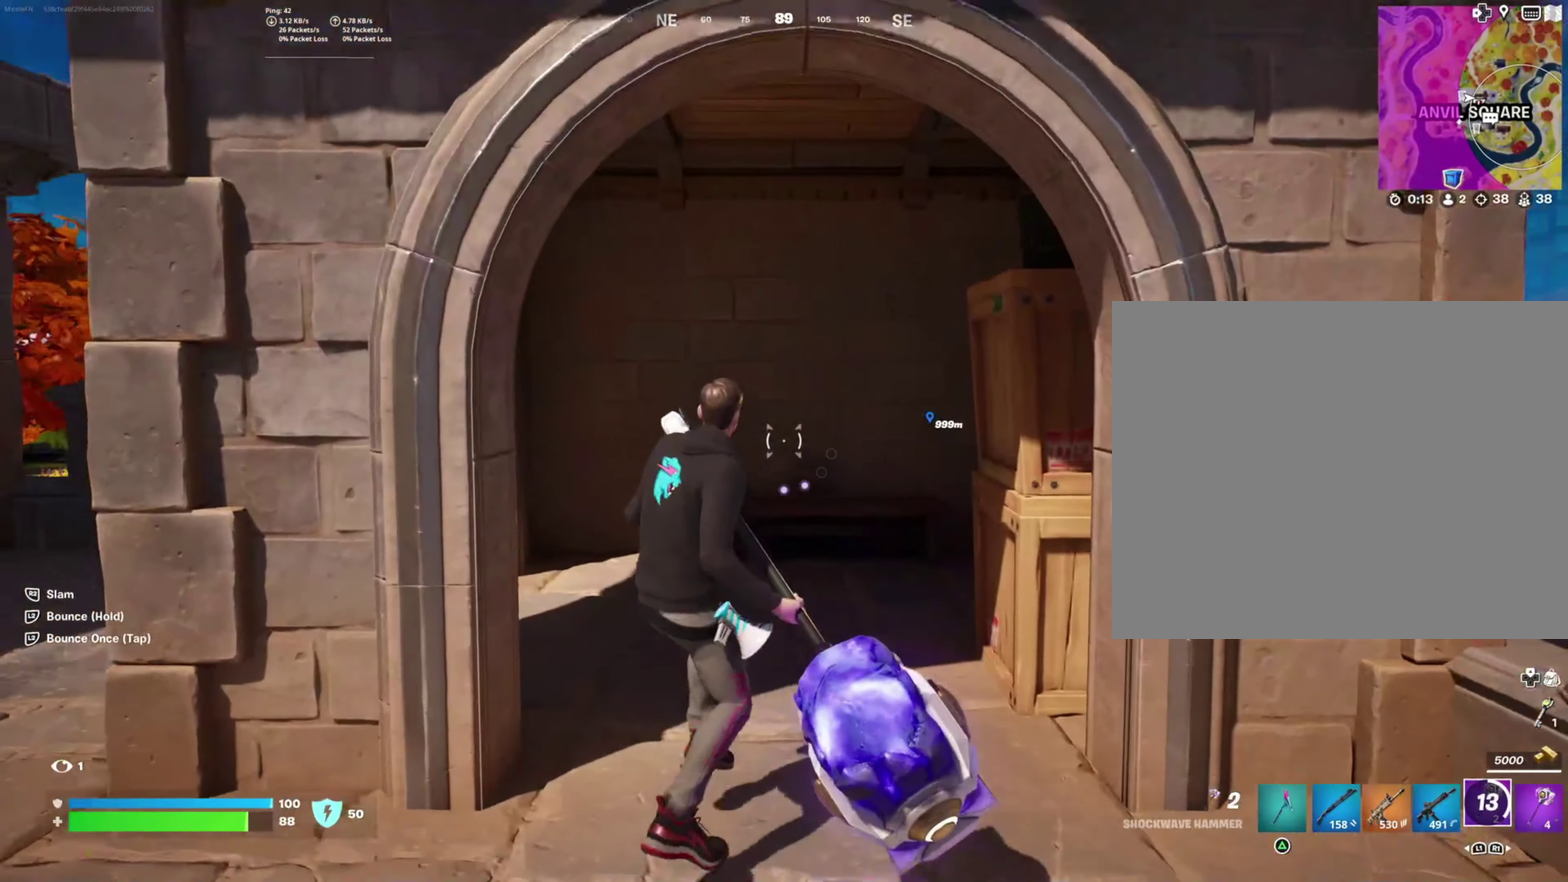
{"buttons": [], "left_stick": "down-left", "right_stick": "center", "events": [[66, "left_stick", "down-right"], [133, "CROSS", "up"], [183, "left_stick", "up"], [266, "CROSS", "down"], [383, "CROSS", "up"], [483, "left_stick", "down-left"]]}
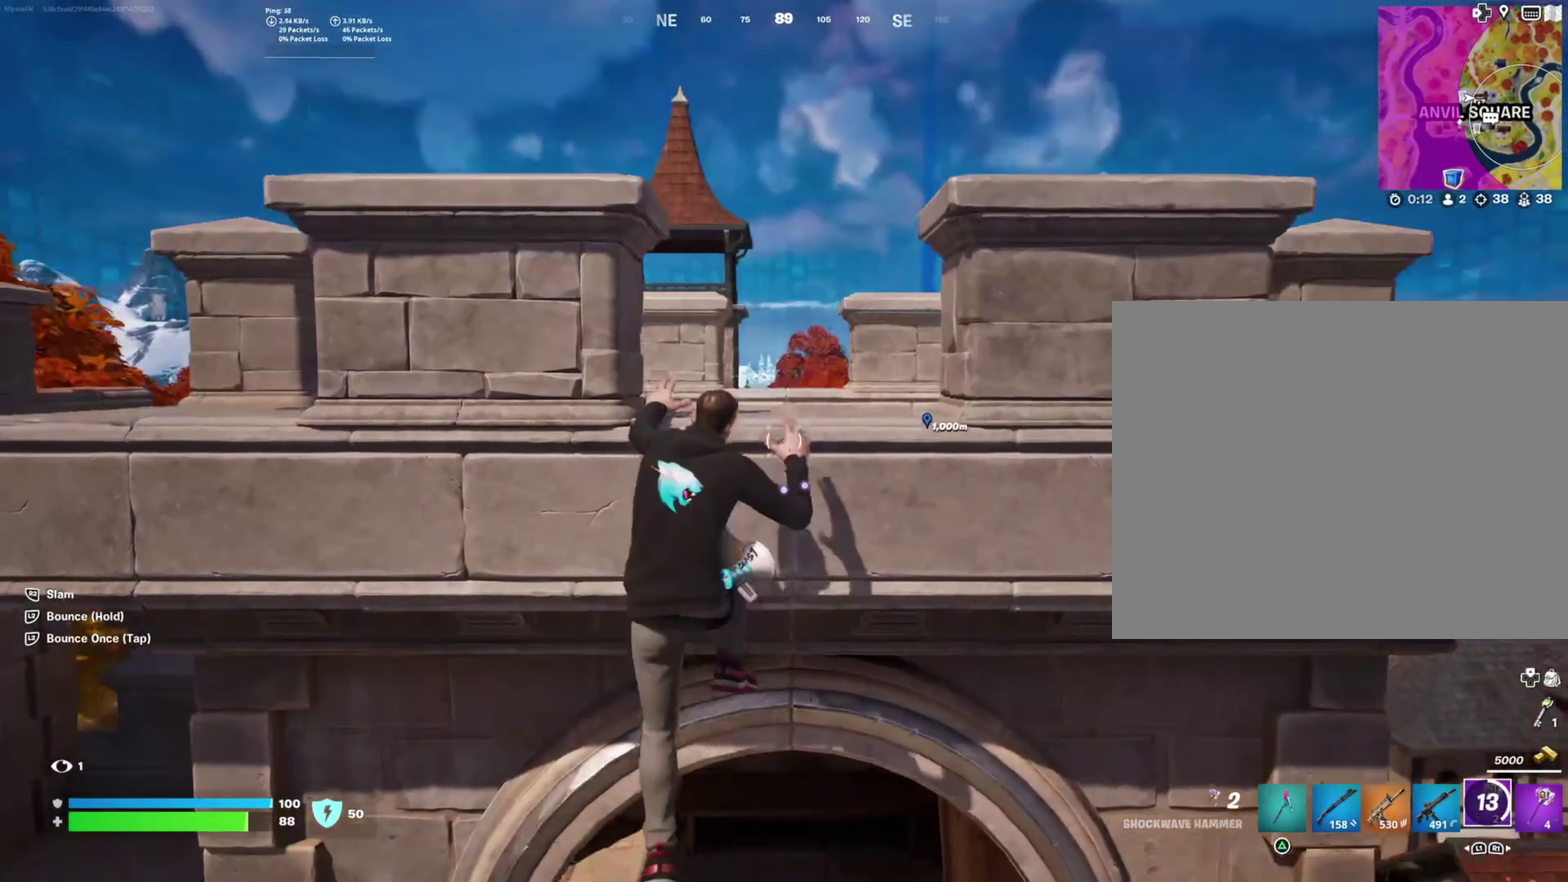
{"buttons": [], "left_stick": "left", "right_stick": "center", "events": [[50, "right_stick", "down-left"], [166, "right_stick", "left"], [300, "right_stick", "down-left"], [383, "left_stick", "left"], [383, "right_stick", "center"]]}
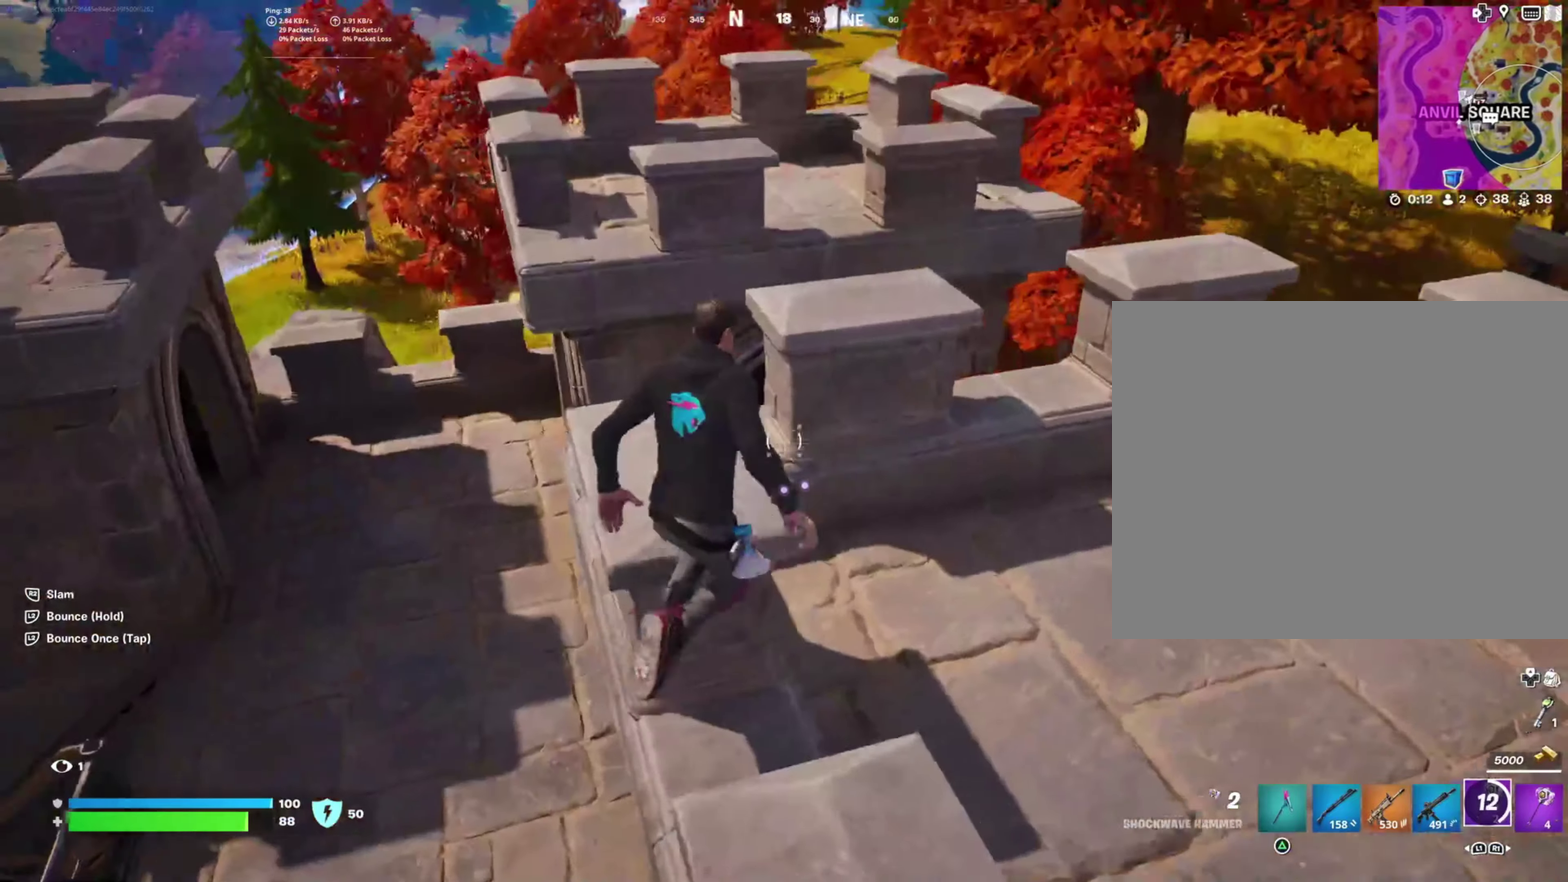
{"buttons": [], "left_stick": "up-left", "right_stick": "center", "events": [[167, "left_stick", "down-left"], [250, "right_stick", "down-left"], [283, "left_stick", "left"], [317, "right_stick", "left"], [433, "left_stick", "up-left"], [467, "right_stick", "center"]]}
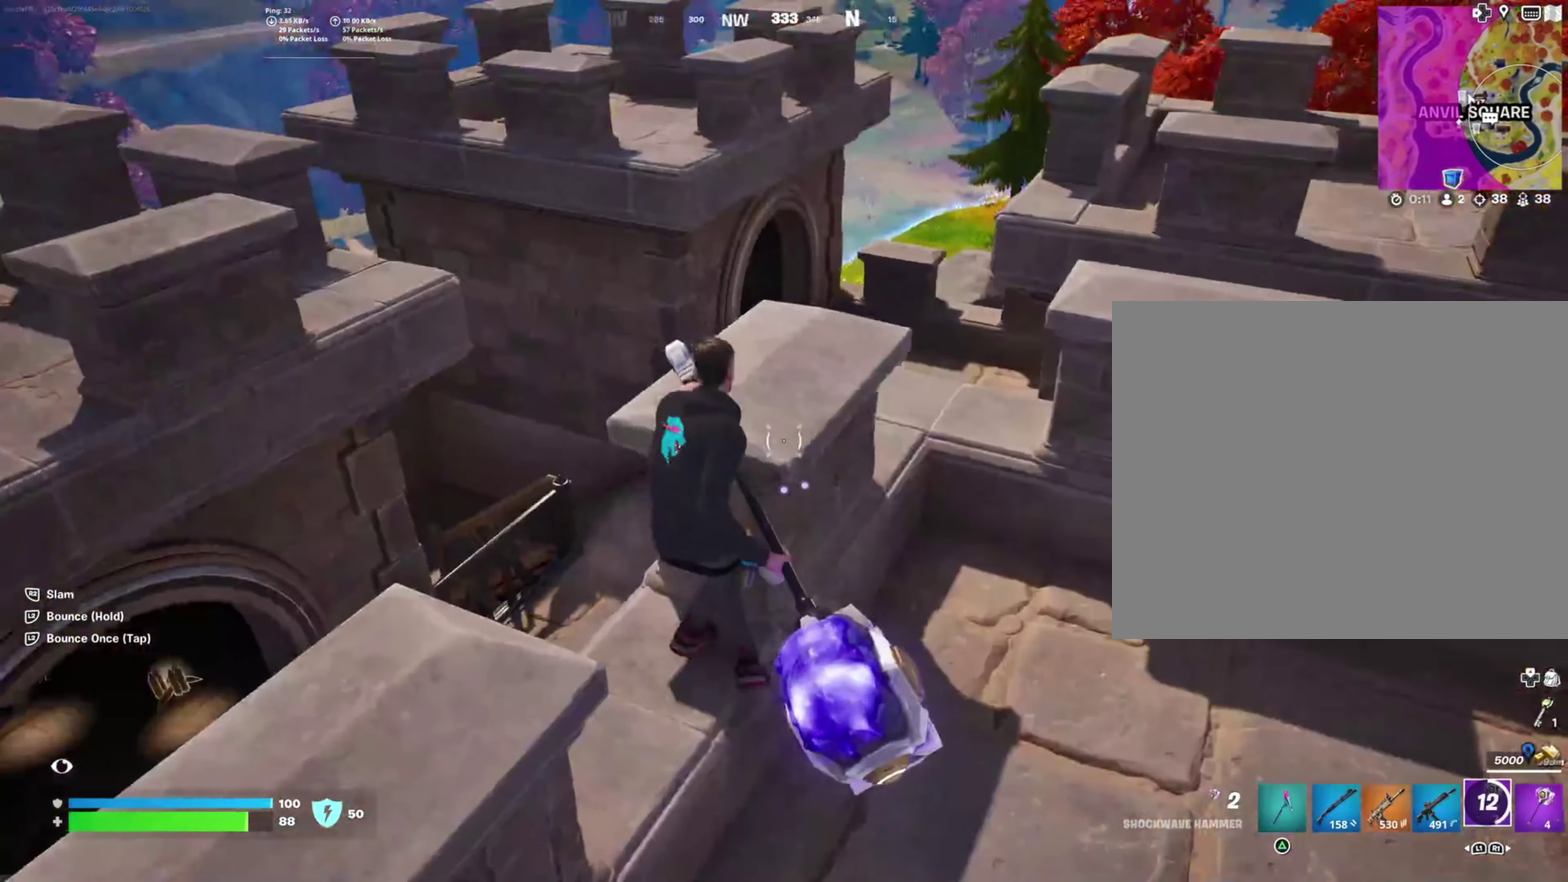
{"buttons": [], "left_stick": "down-right", "right_stick": "left", "events": [[50, "CROSS", "down"], [117, "left_stick", "up"], [183, "CROSS", "up"], [183, "left_stick", "up-right"], [350, "left_stick", "right"], [450, "right_stick", "down-left"], [467, "left_stick", "down-right"], [500, "right_stick", "left"]]}
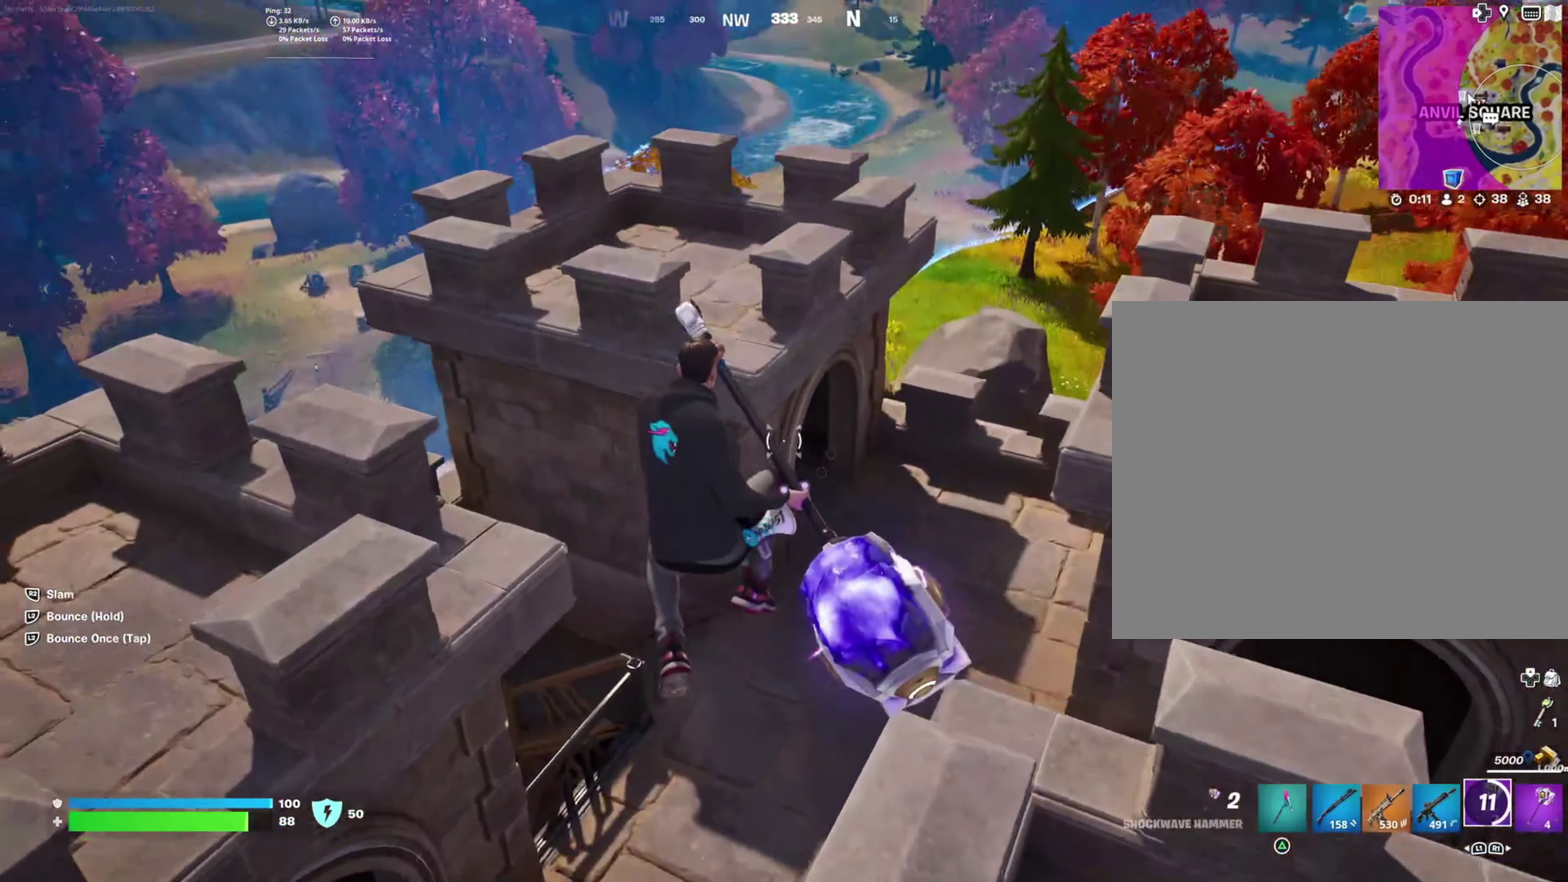
{"buttons": [], "left_stick": "up-left", "right_stick": "center", "events": [[100, "left_stick", "down-left"], [233, "left_stick", "left"], [250, "right_stick", "center"], [317, "left_stick", "up-left"]]}
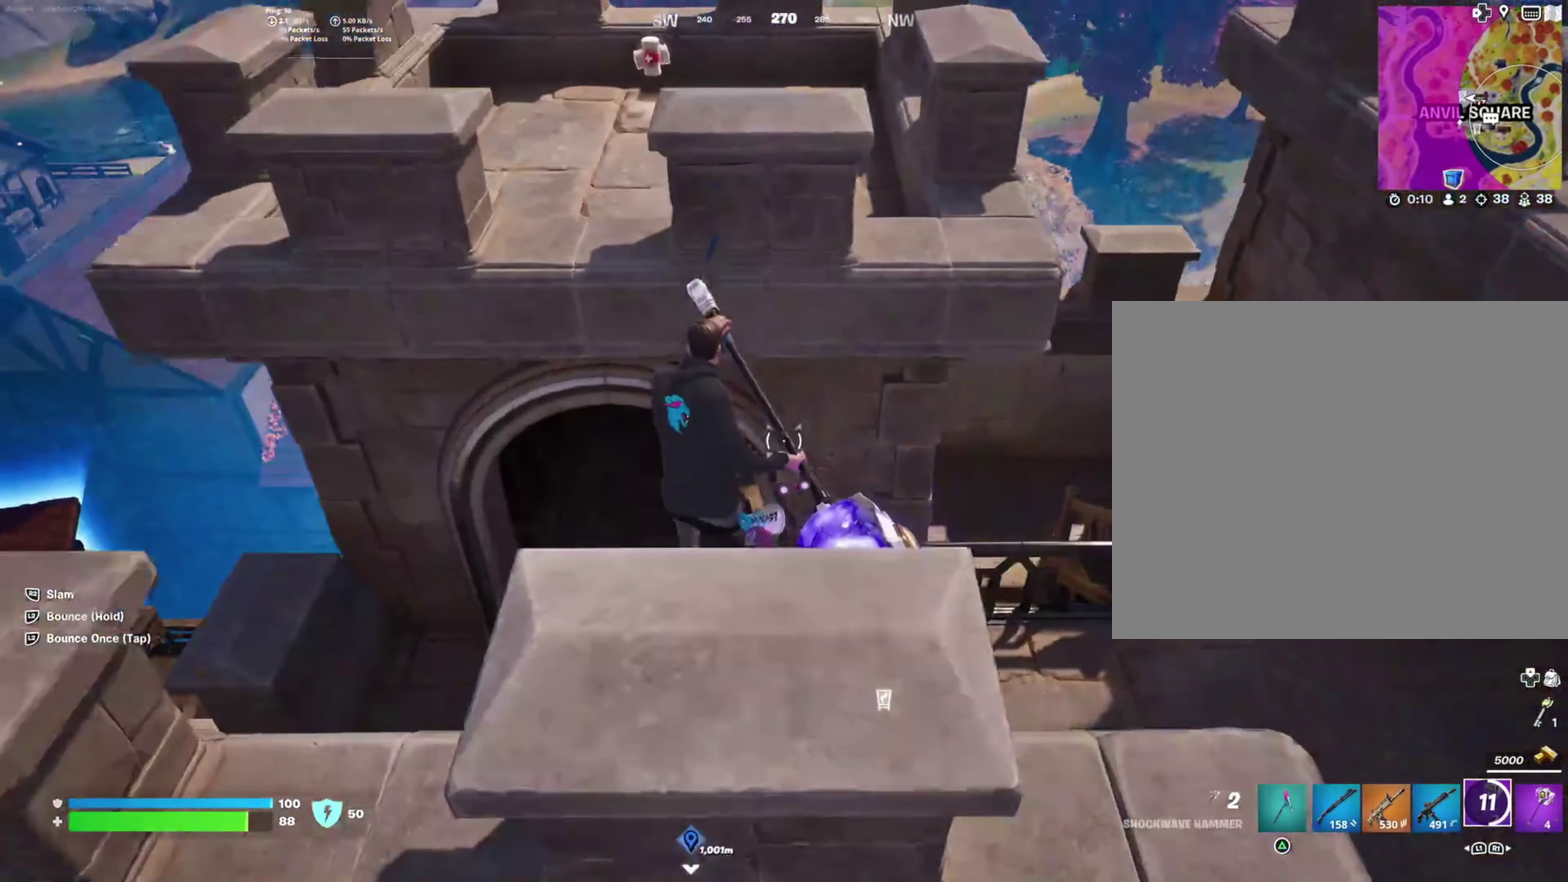
{"buttons": ["TRIANGLE"], "left_stick": "up-left", "right_stick": "center", "events": [[17, "right_stick", "up-left"], [150, "right_stick", "center"], [417, "TRIANGLE", "down"]]}
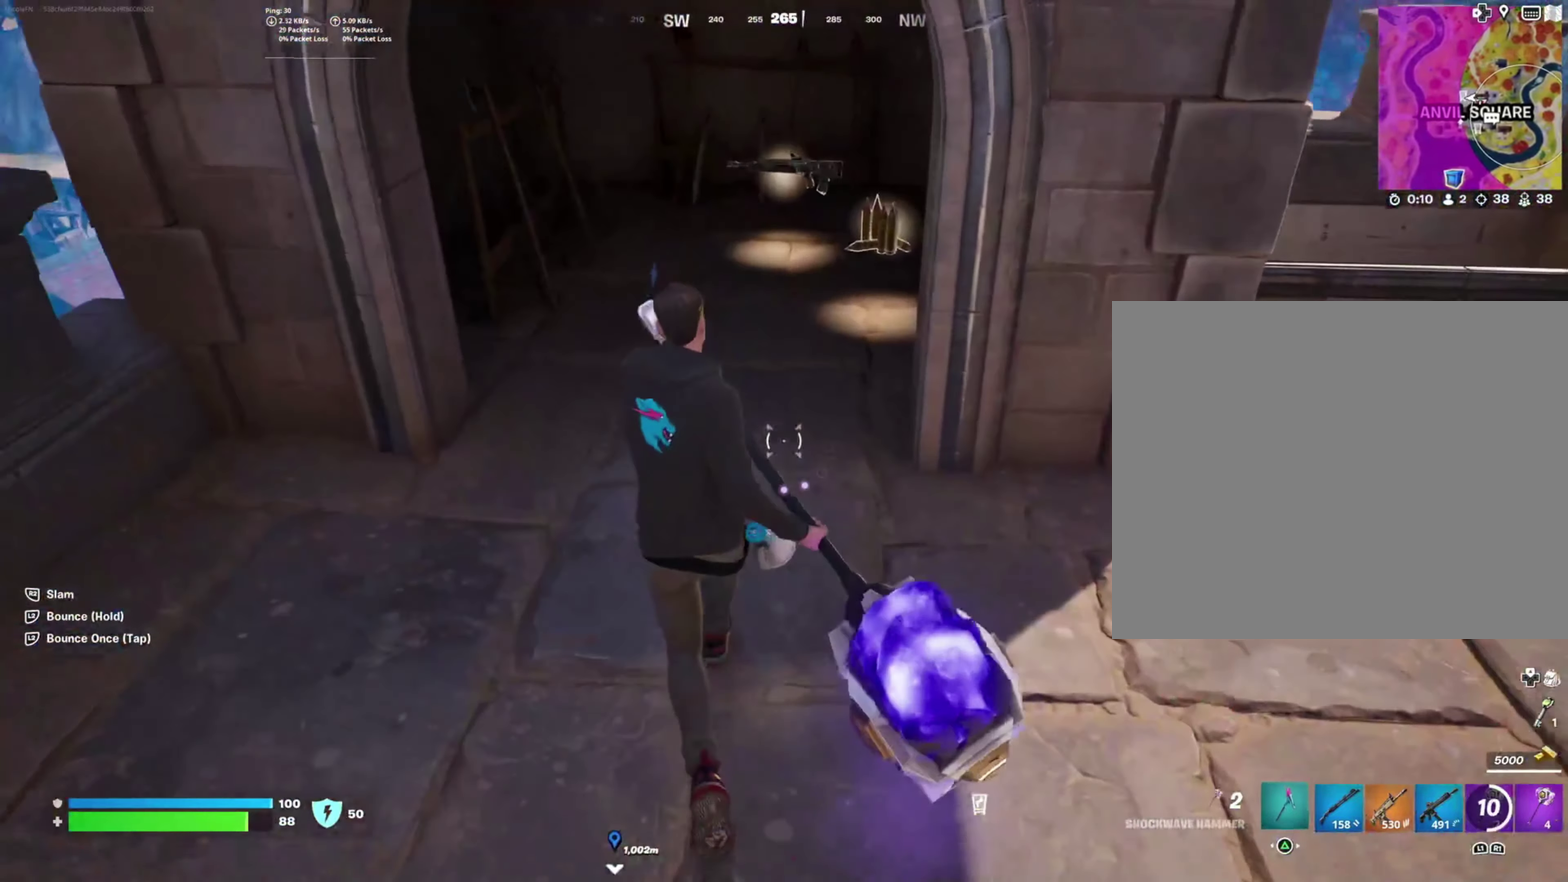
{"buttons": [], "left_stick": "up-right", "right_stick": "center", "events": [[17, "TRIANGLE", "up"], [33, "left_stick", "up"], [217, "right_stick", "up-right"], [400, "right_stick", "center"], [500, "left_stick", "up-right"]]}
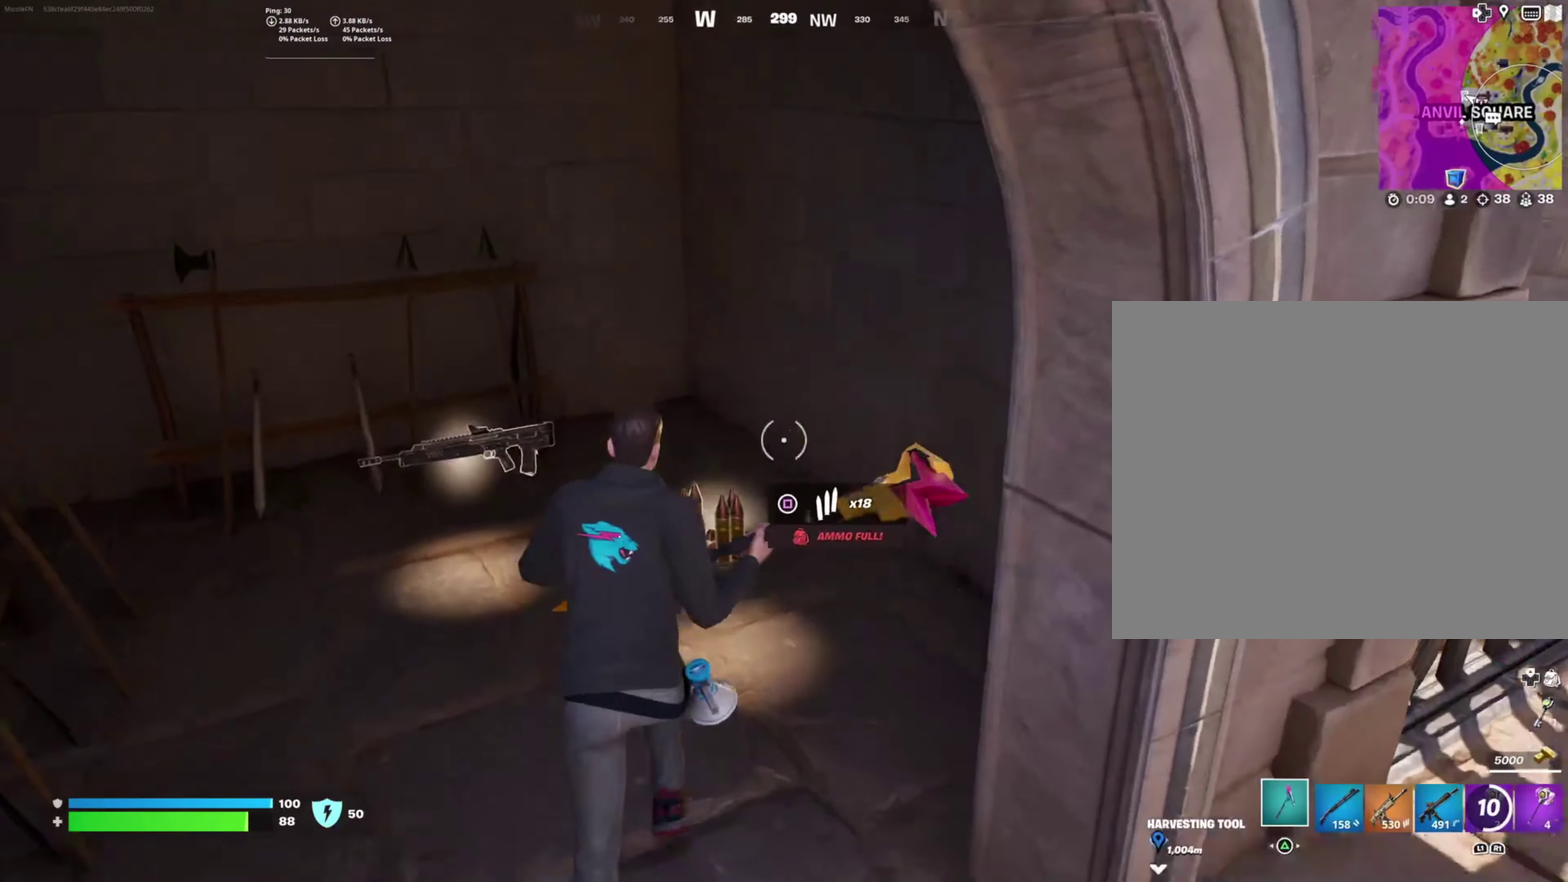
{"buttons": [], "left_stick": "down-right", "right_stick": "right", "events": [[83, "left_stick", "down-right"], [100, "TRIANGLE", "down"], [183, "TRIANGLE", "up"], [183, "left_stick", "down"], [350, "right_stick", "right"], [483, "left_stick", "down-right"]]}
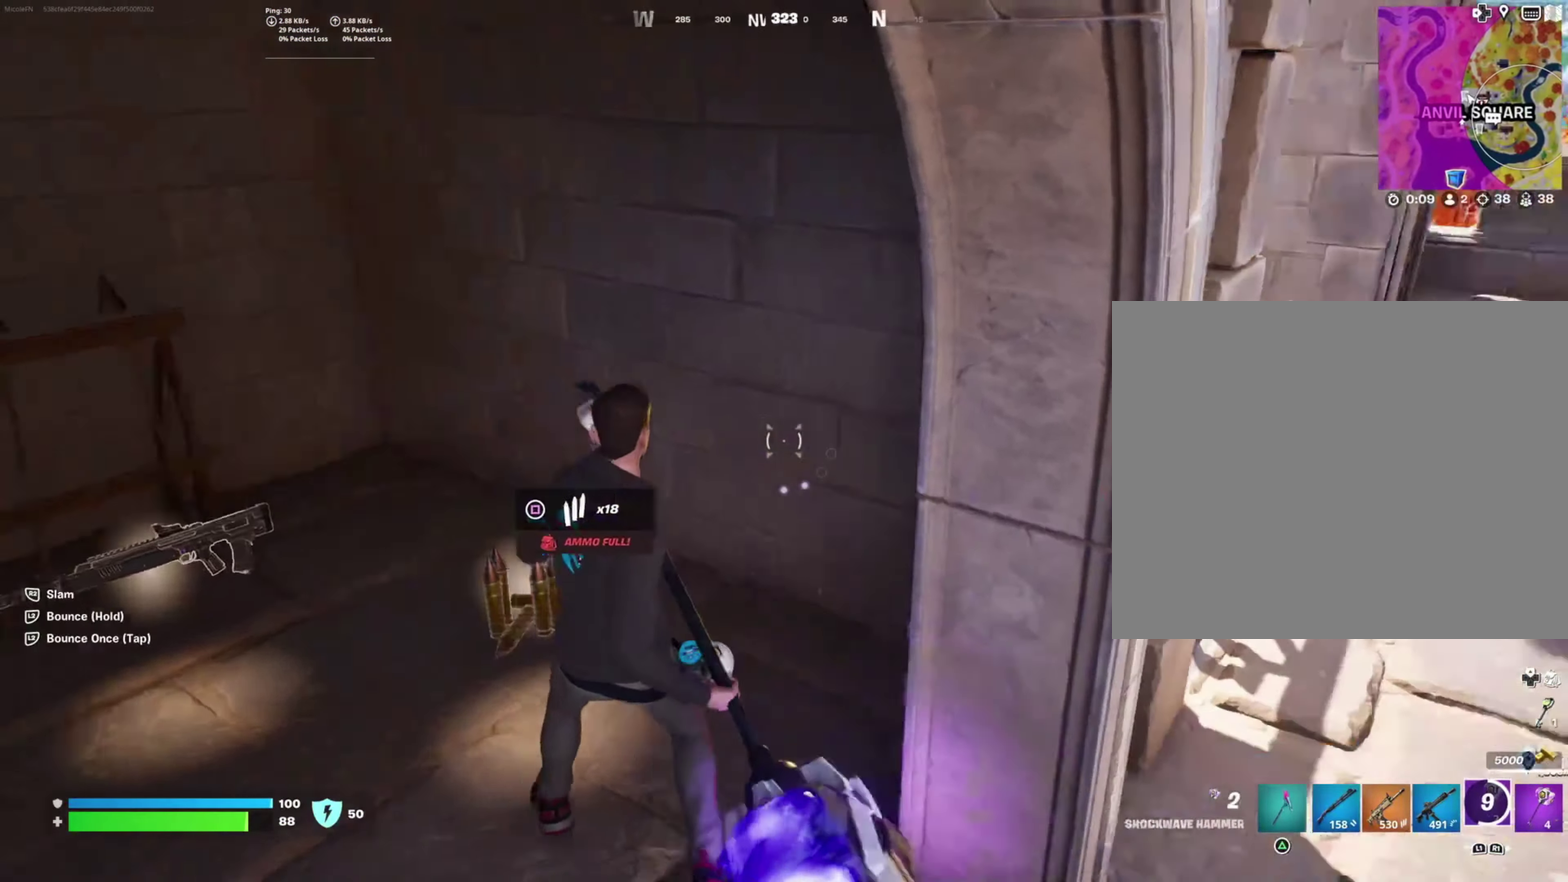
{"buttons": [], "left_stick": "up-right", "right_stick": "left", "events": [[117, "left_stick", "right"], [183, "right_stick", "center"], [333, "left_stick", "up-right"], [467, "right_stick", "left"]]}